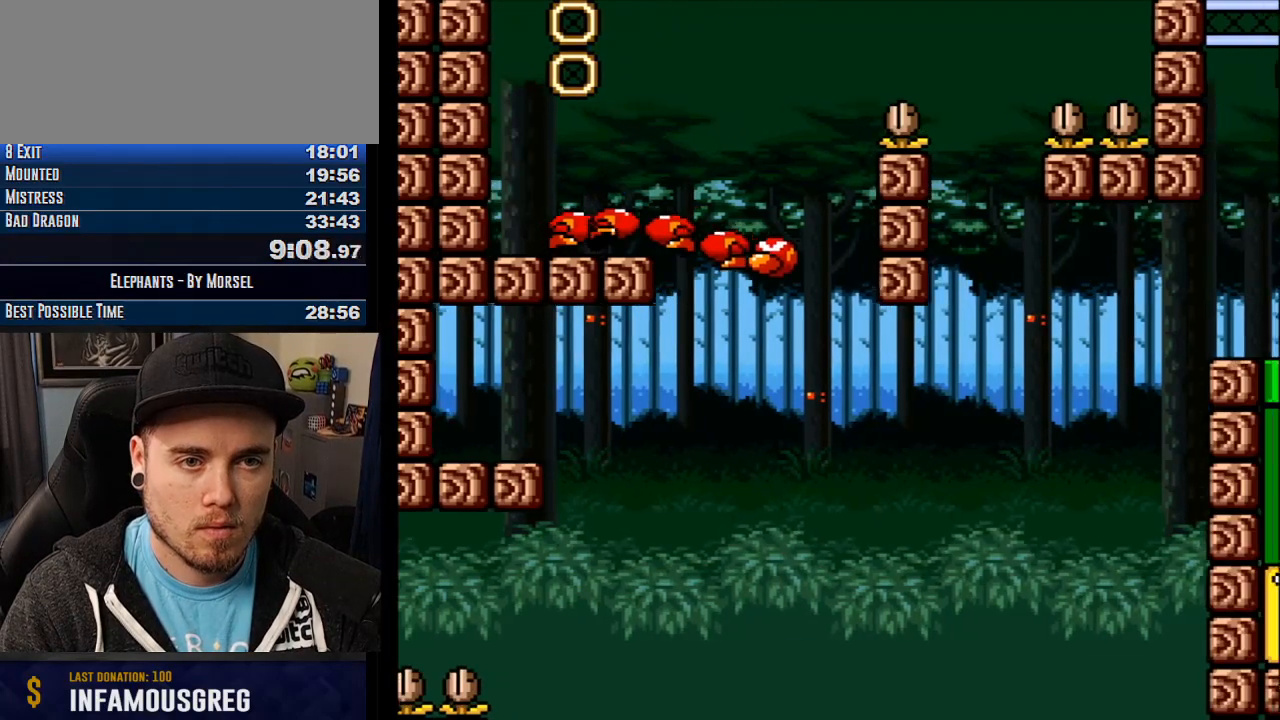
Gameplay with a controller (arcade stick); each line is a JSON object with the inputs held at the frame after it. "events" lists button and stick changes between this image and that frame as [ms after this image, input, new state], when the widget could be followed in between. Not read: B DPAD_DOWN DPAD_LEFT DPAD_RIGHT L3 R3 other_buttons.
{"buttons": ["CROSS", "TRIANGLE"], "events": []}
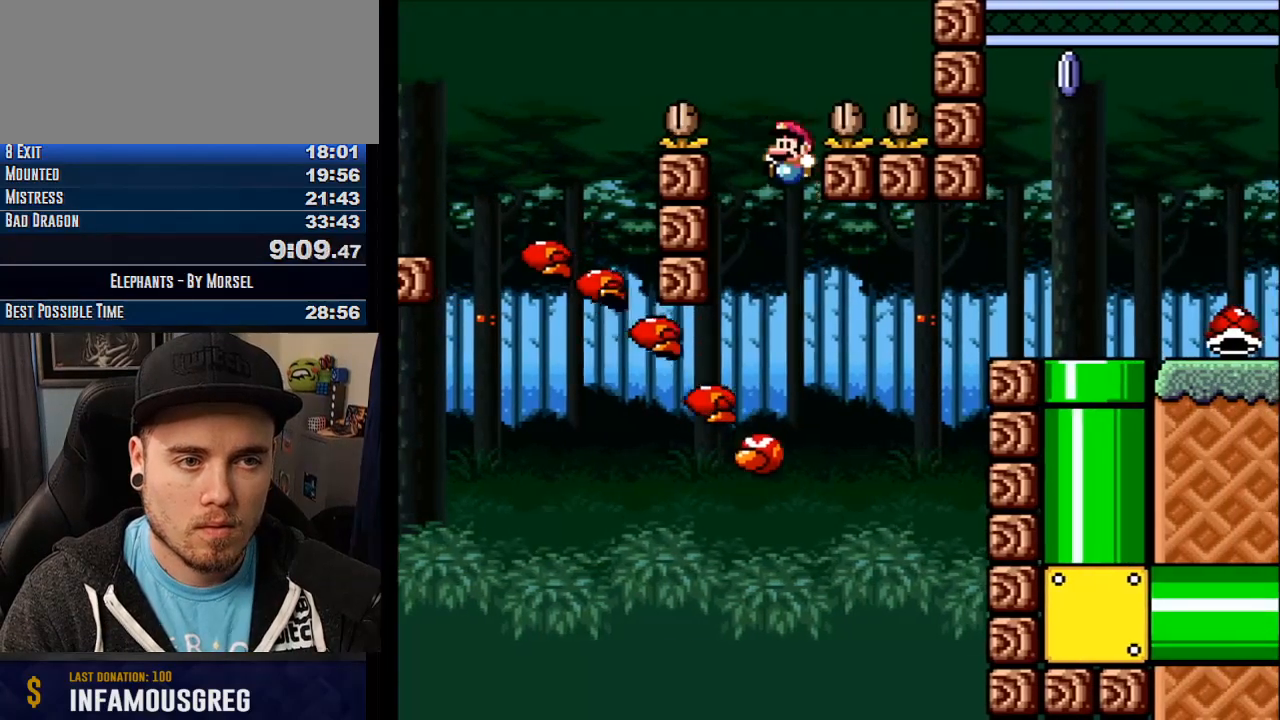
{"buttons": ["CROSS", "TRIANGLE"], "events": []}
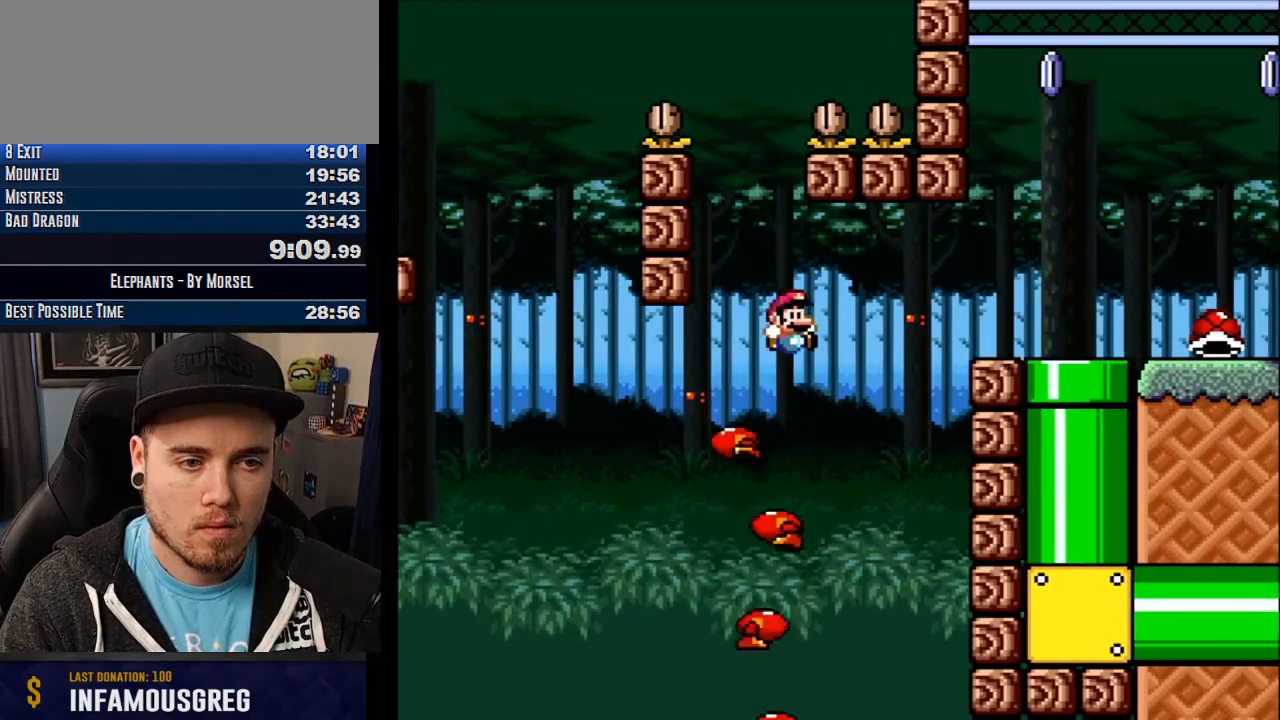
{"buttons": ["CROSS", "TRIANGLE"], "events": []}
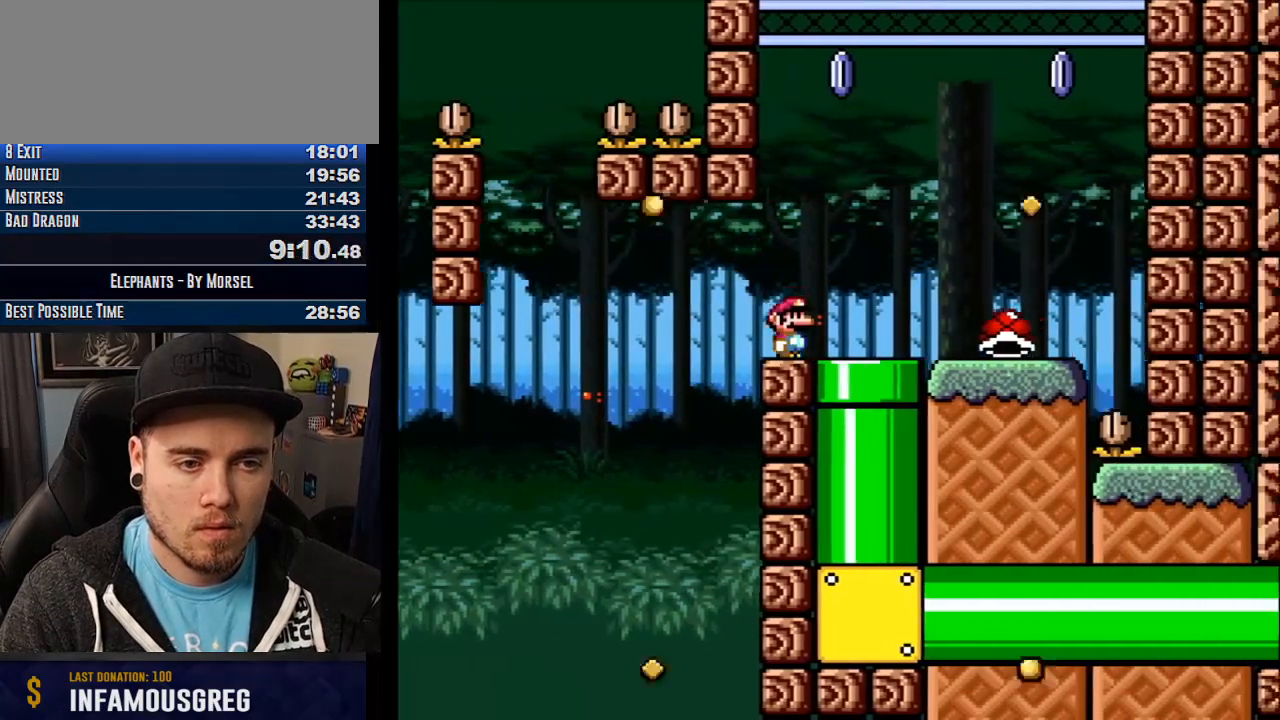
{"buttons": ["CROSS", "TRIANGLE"], "events": []}
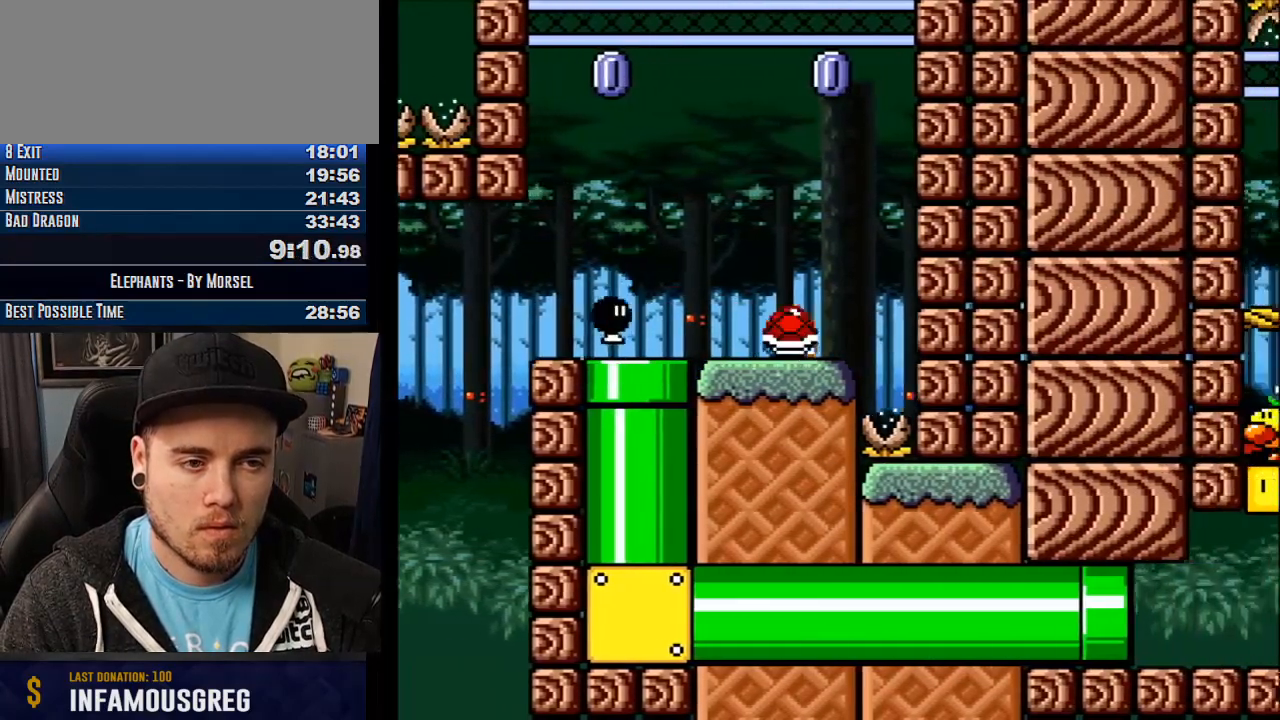
{"buttons": ["CROSS"], "events": [[183, "TRIANGLE", "up"]]}
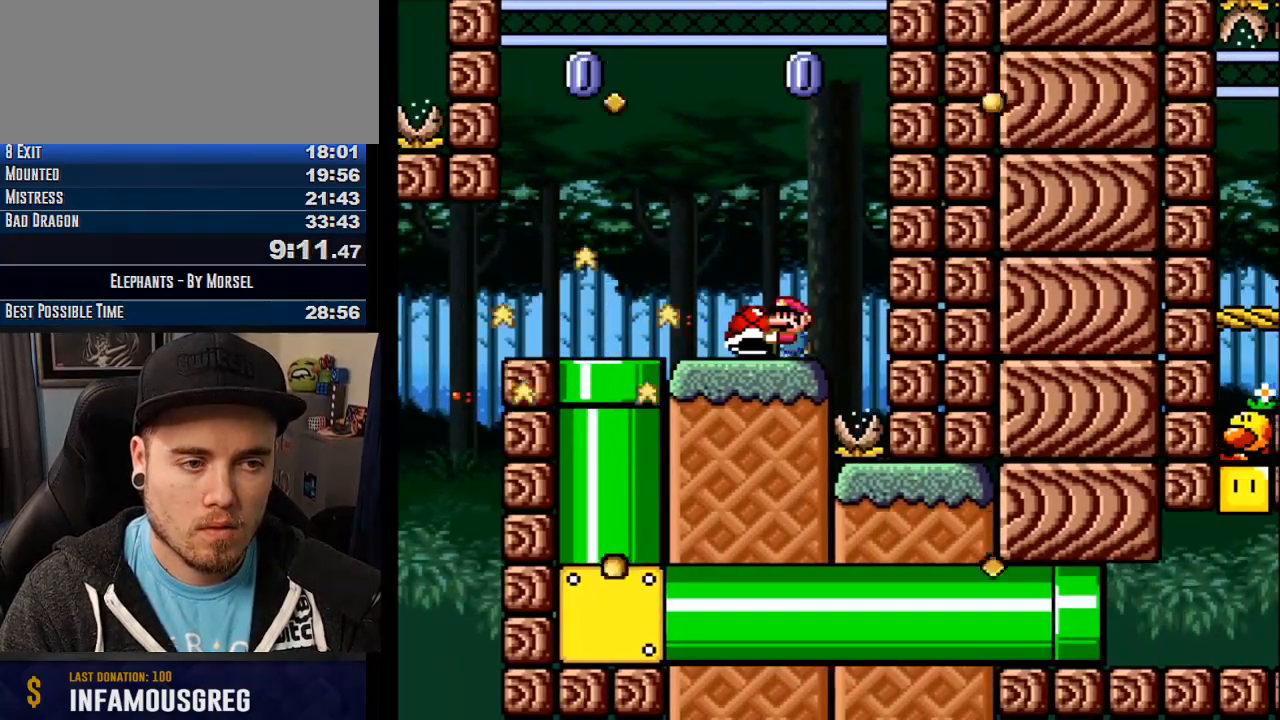
{"buttons": ["CROSS", "TRIANGLE"], "events": [[67, "TRIANGLE", "down"]]}
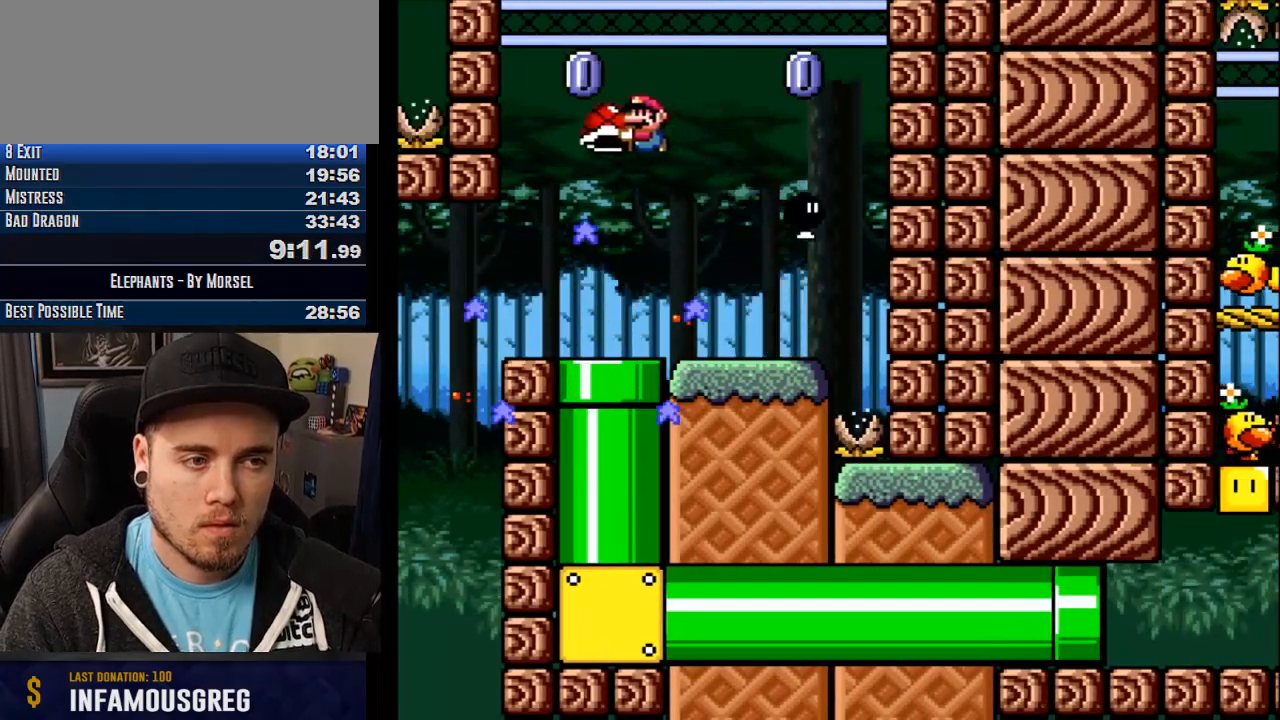
{"buttons": ["CROSS"], "events": [[217, "TRIANGLE", "up"]]}
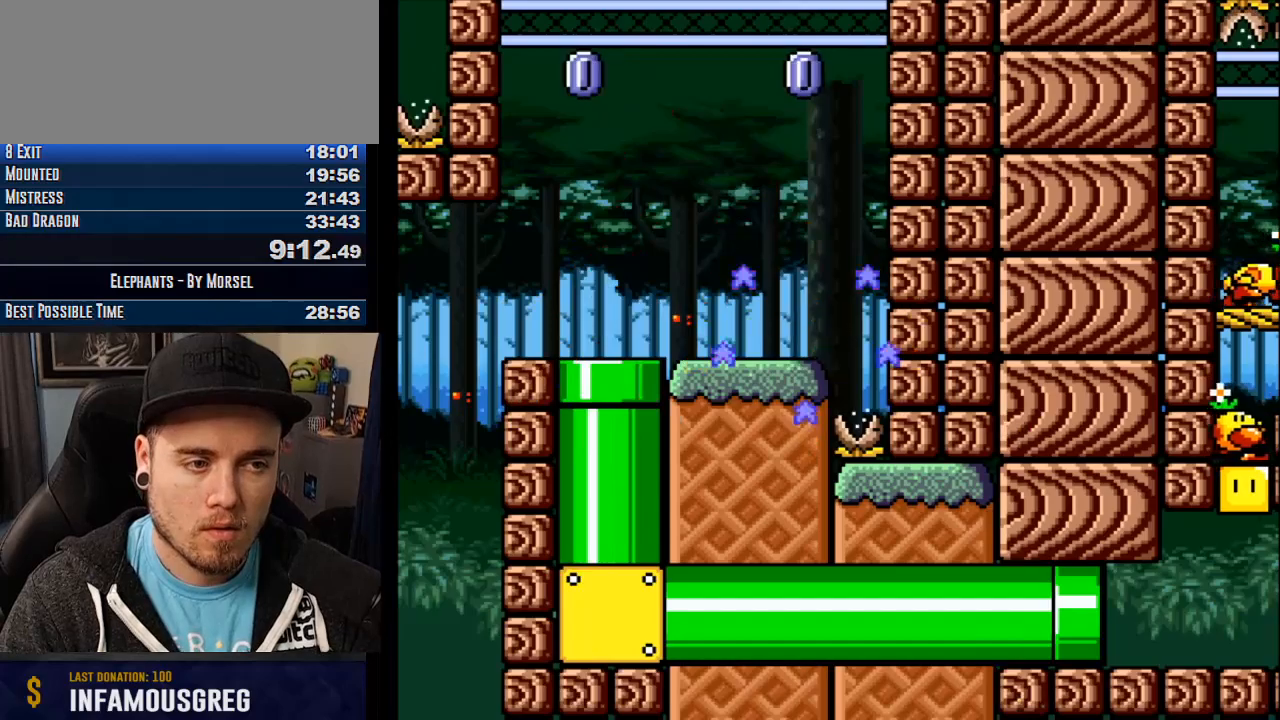
{"buttons": [], "events": [[100, "CROSS", "up"]]}
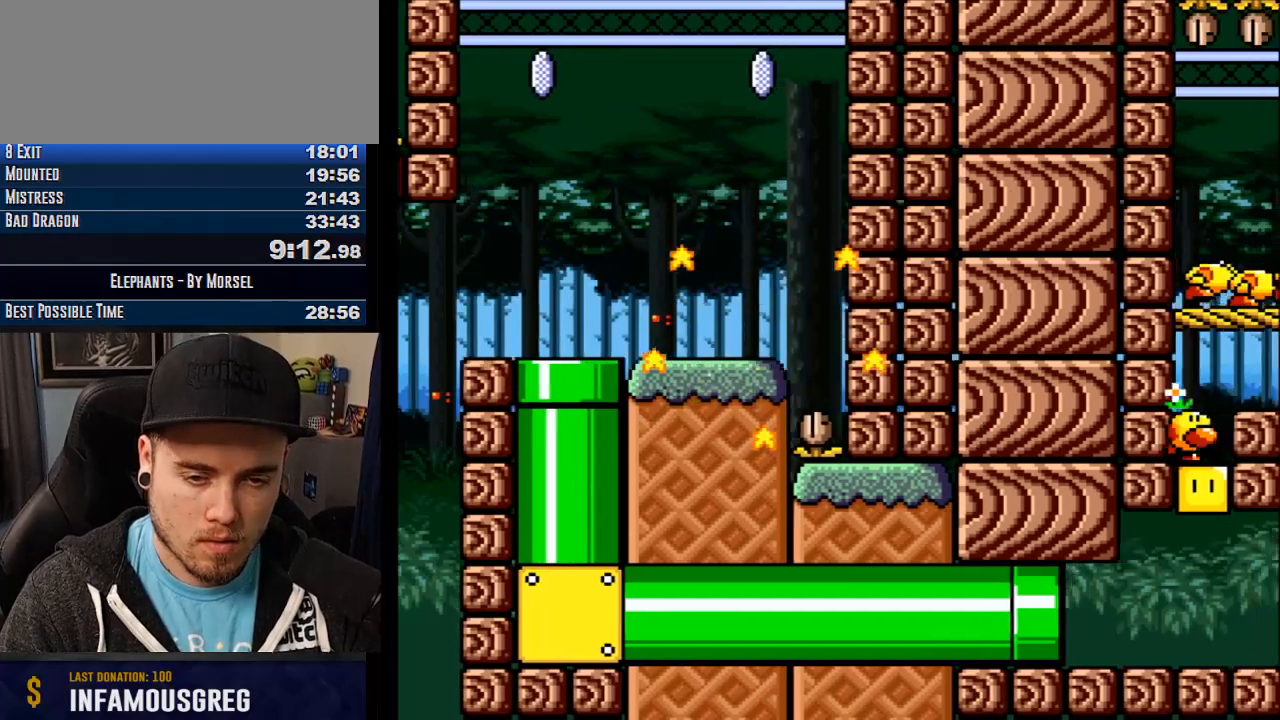
{"buttons": [], "events": []}
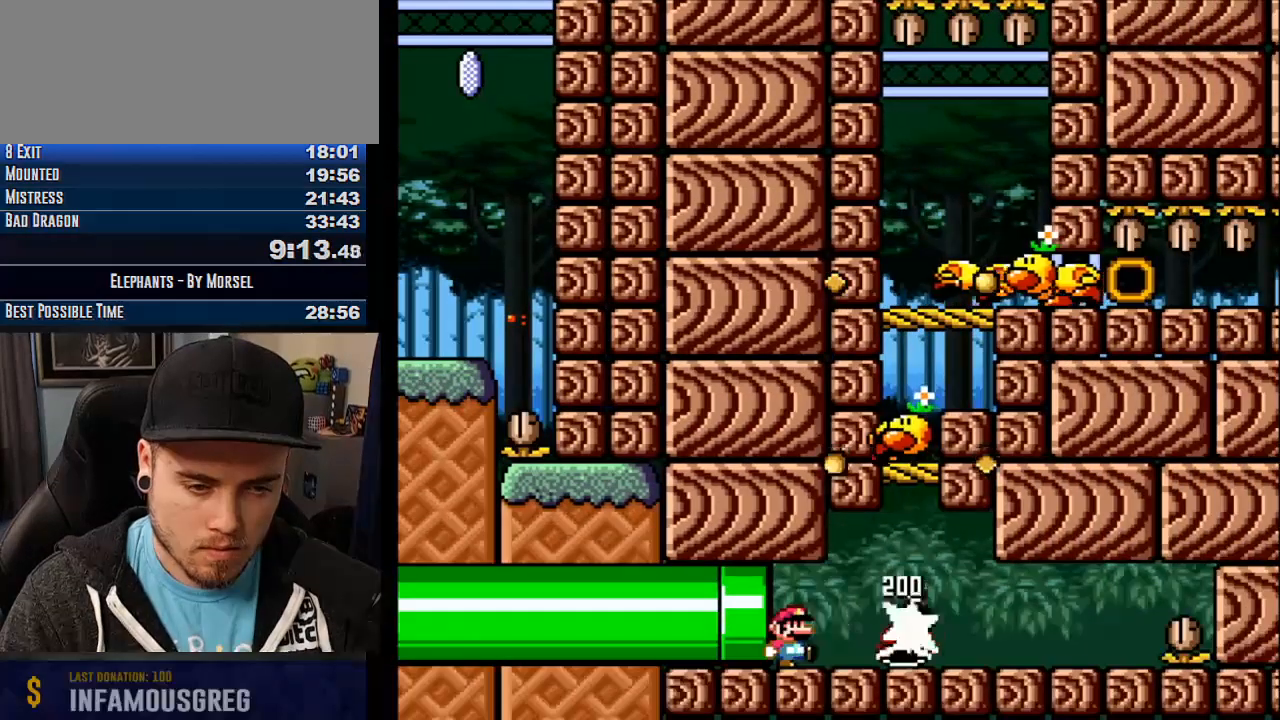
{"buttons": ["CROSS"], "events": [[283, "CROSS", "down"]]}
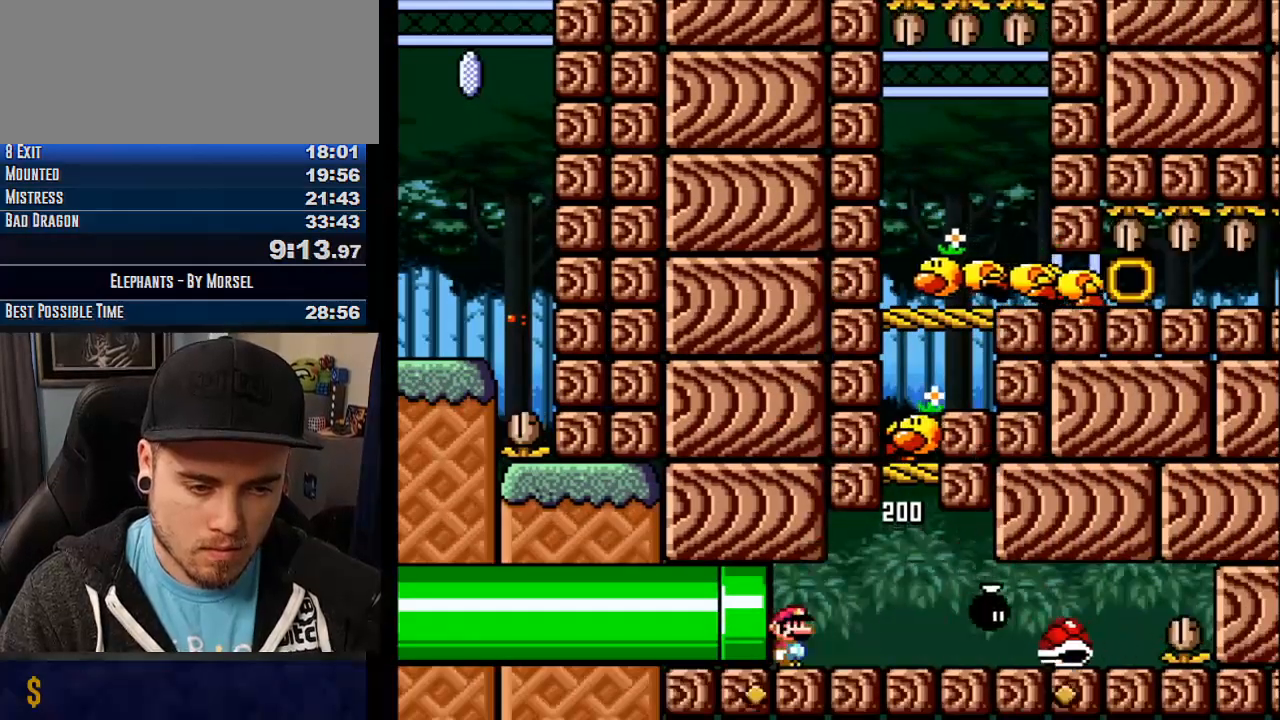
{"buttons": ["CROSS"], "events": [[283, "TRIANGLE", "down"], [483, "TRIANGLE", "up"]]}
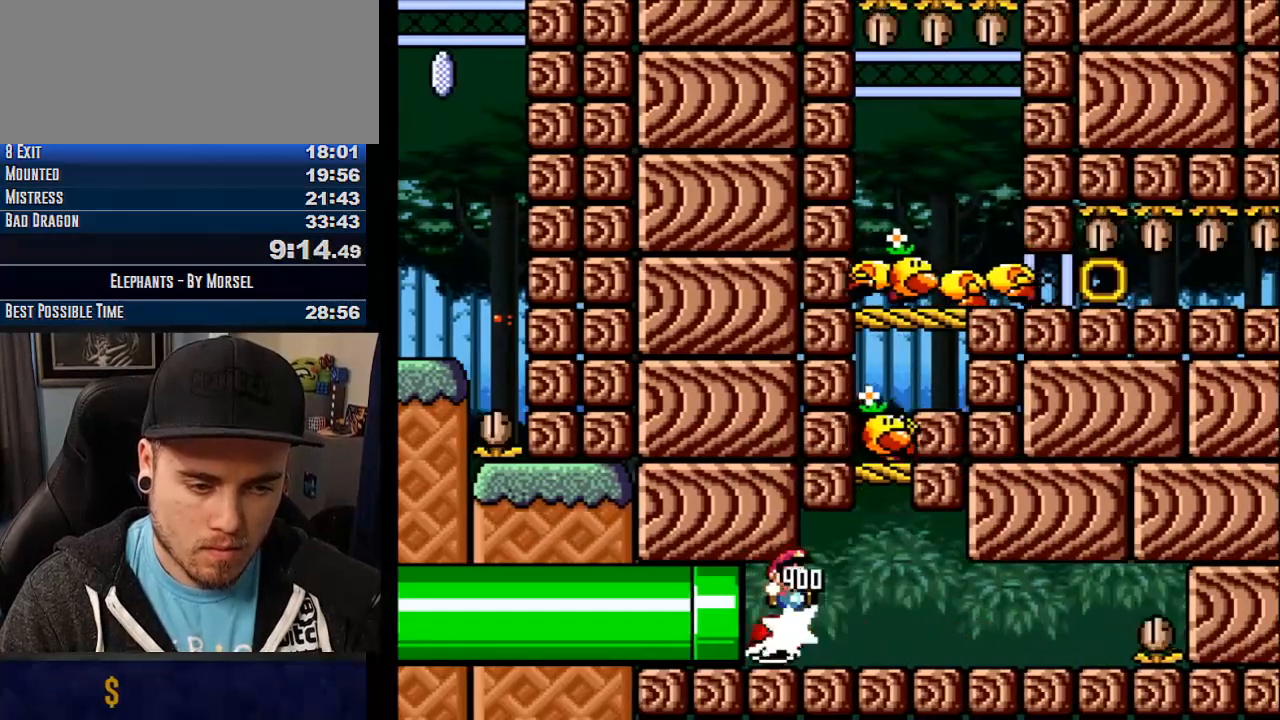
{"buttons": ["CROSS"], "events": []}
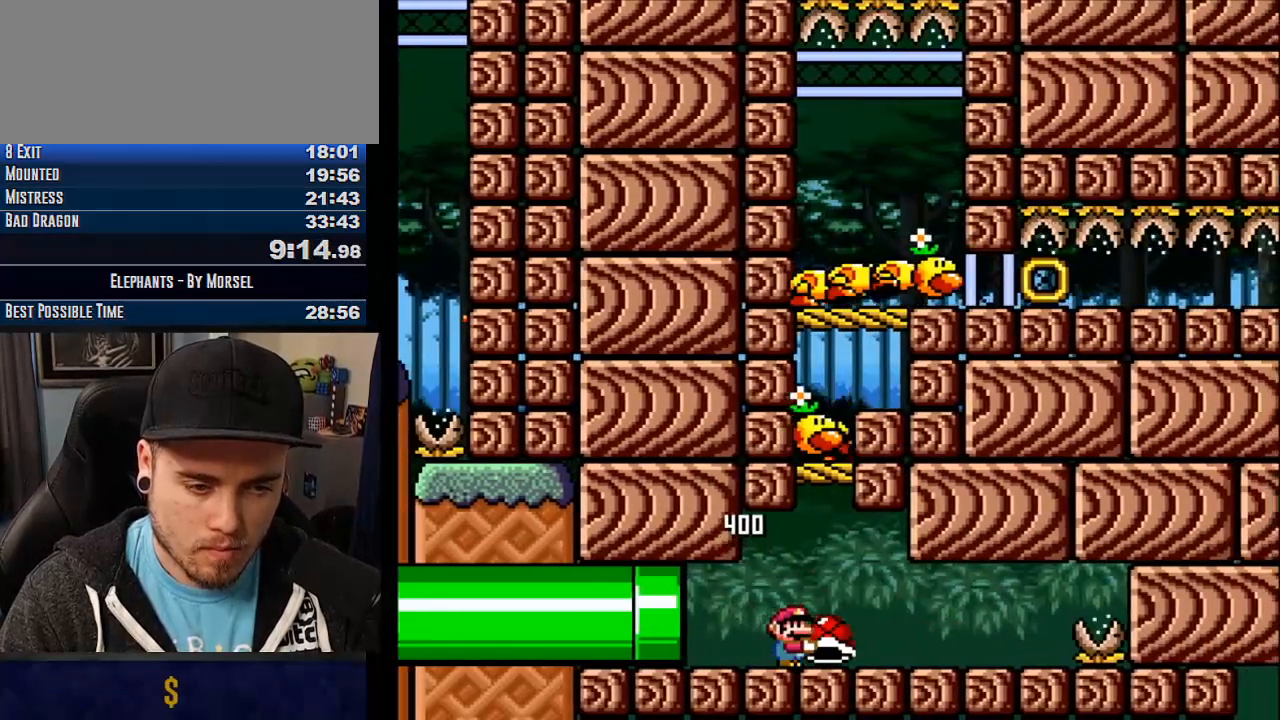
{"buttons": ["CROSS", "DPAD_UP"], "events": [[217, "DPAD_UP", "down"]]}
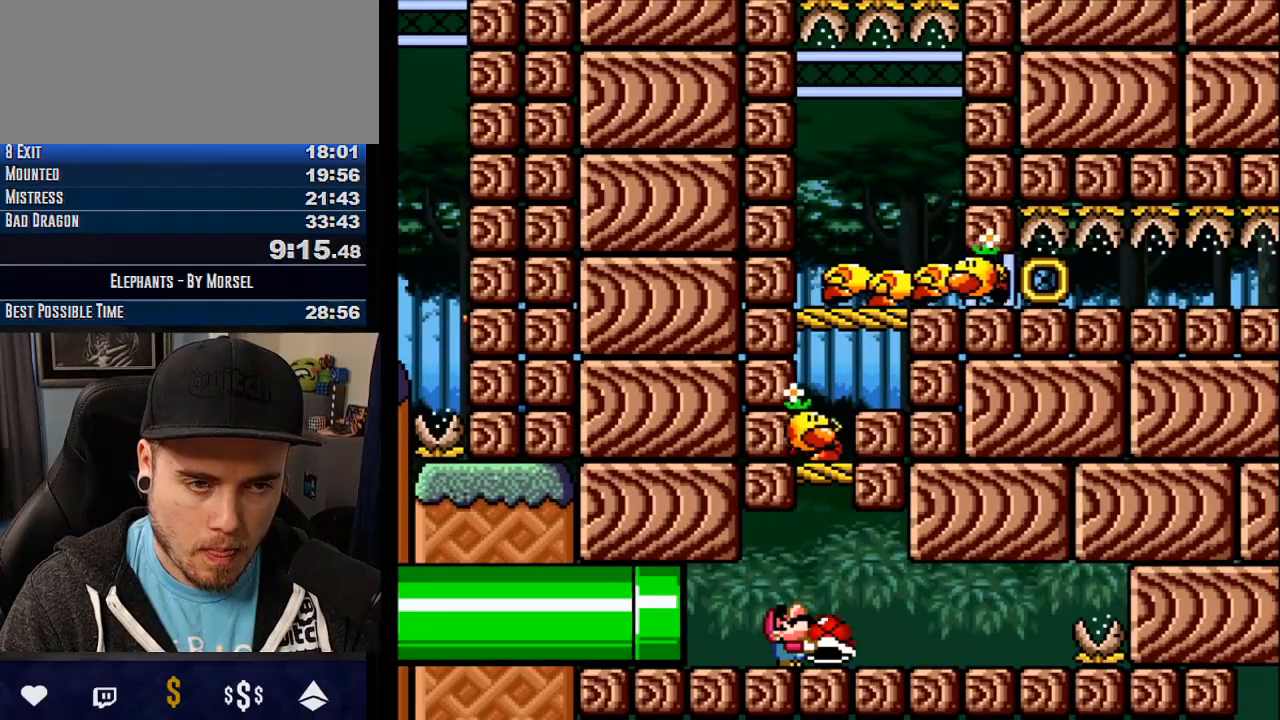
{"buttons": ["CROSS", "DPAD_UP"], "events": []}
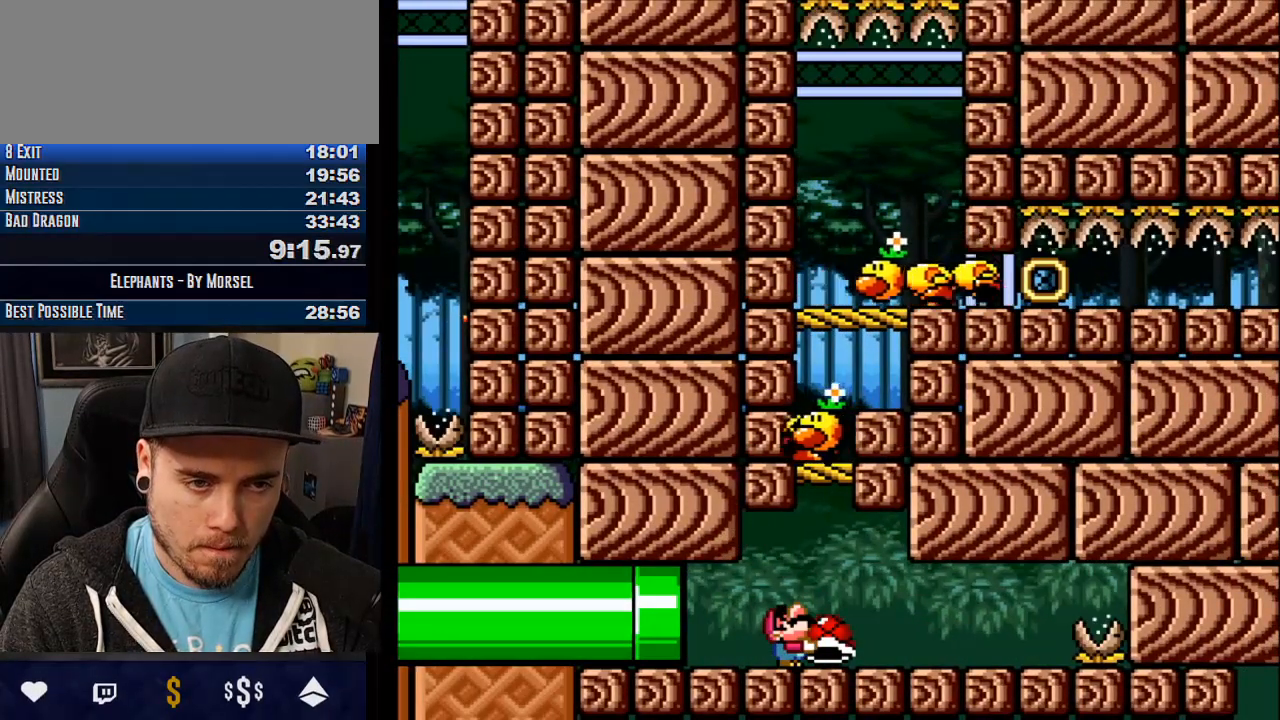
{"buttons": ["CROSS", "DPAD_UP"], "events": []}
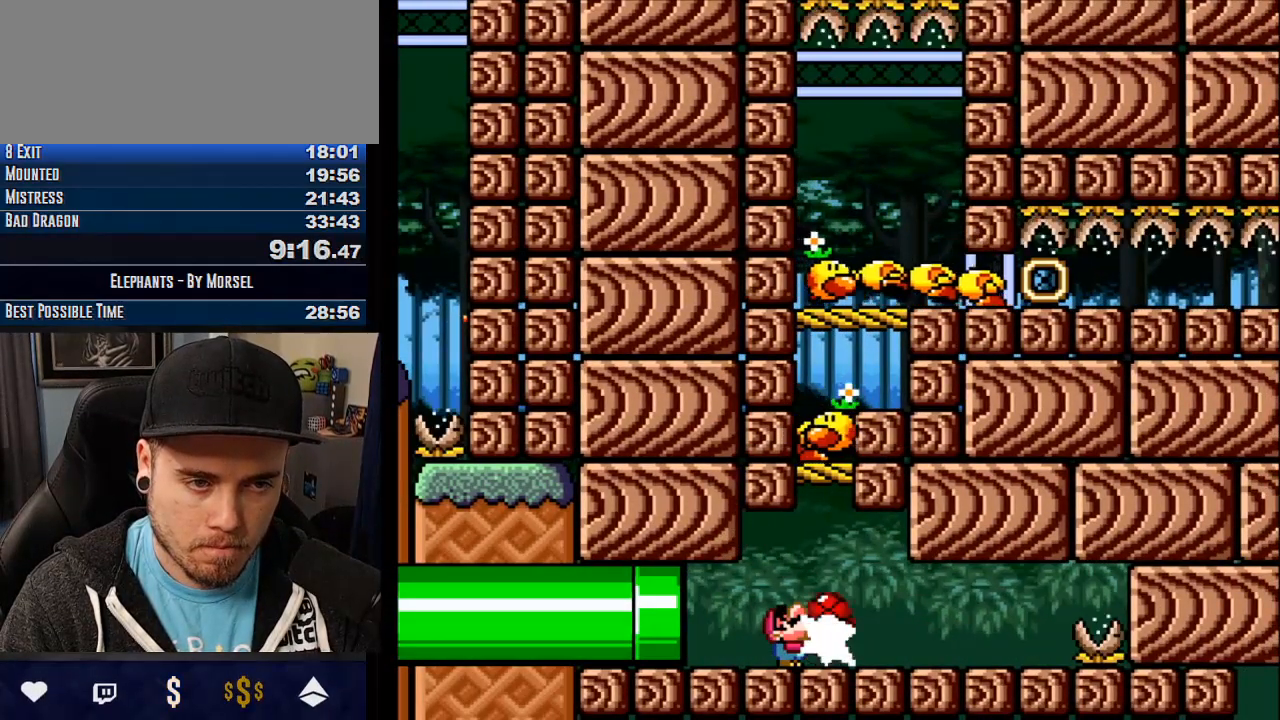
{"buttons": ["CROSS", "TRIANGLE"], "events": [[83, "CROSS", "up"], [183, "CROSS", "down"], [383, "DPAD_UP", "up"], [417, "TRIANGLE", "down"]]}
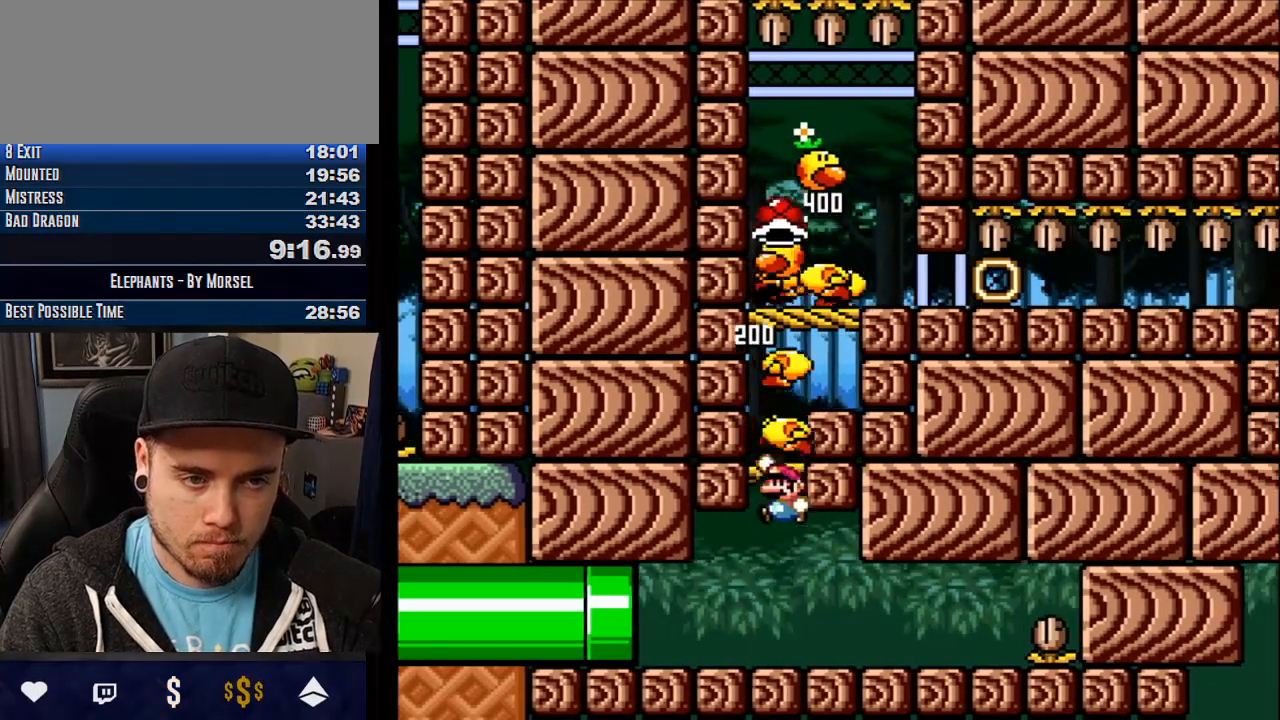
{"buttons": ["CROSS"], "events": [[417, "TRIANGLE", "up"]]}
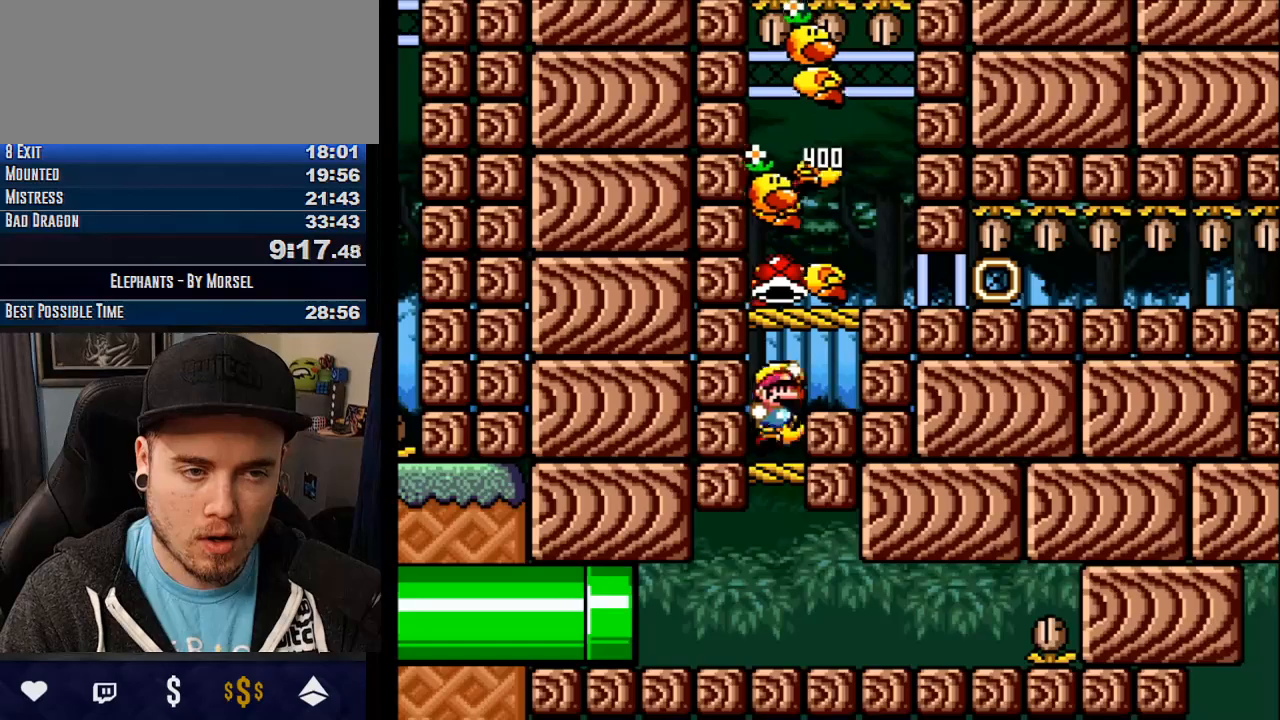
{"buttons": ["CROSS"], "events": [[50, "TRIANGLE", "down"], [367, "TRIANGLE", "up"]]}
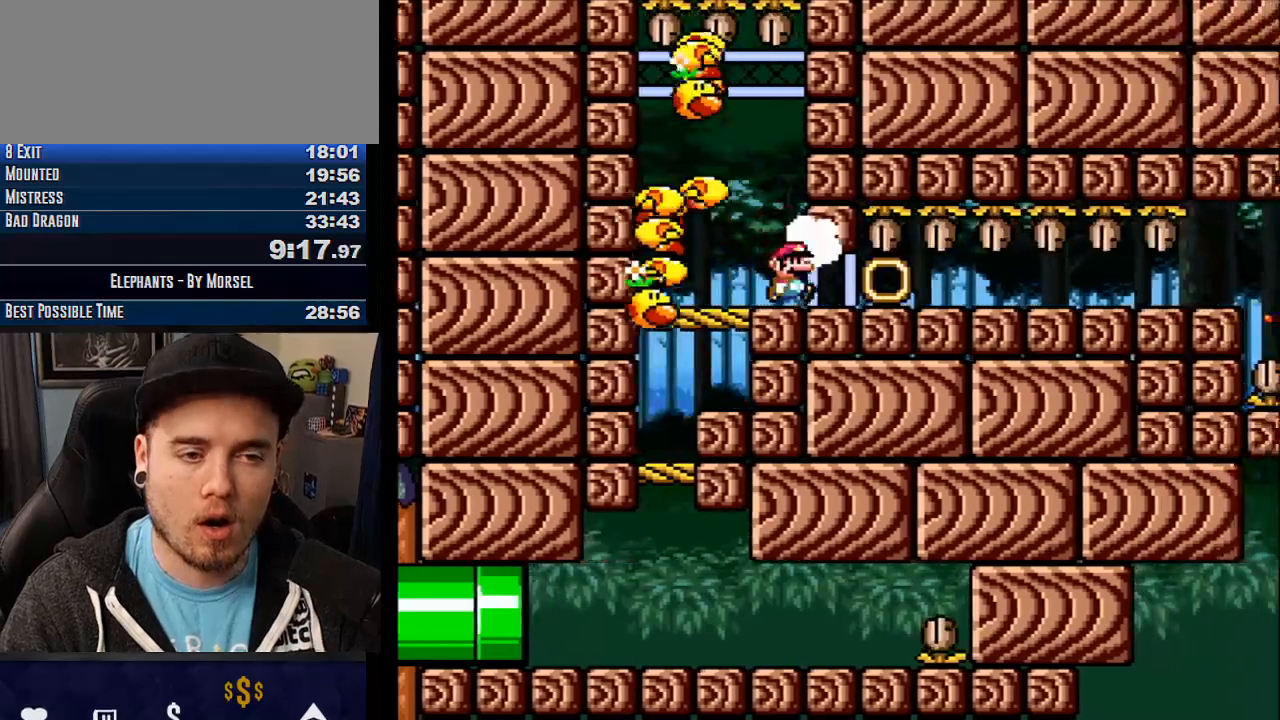
{"buttons": ["CROSS", "TRIANGLE"], "events": [[450, "TRIANGLE", "down"]]}
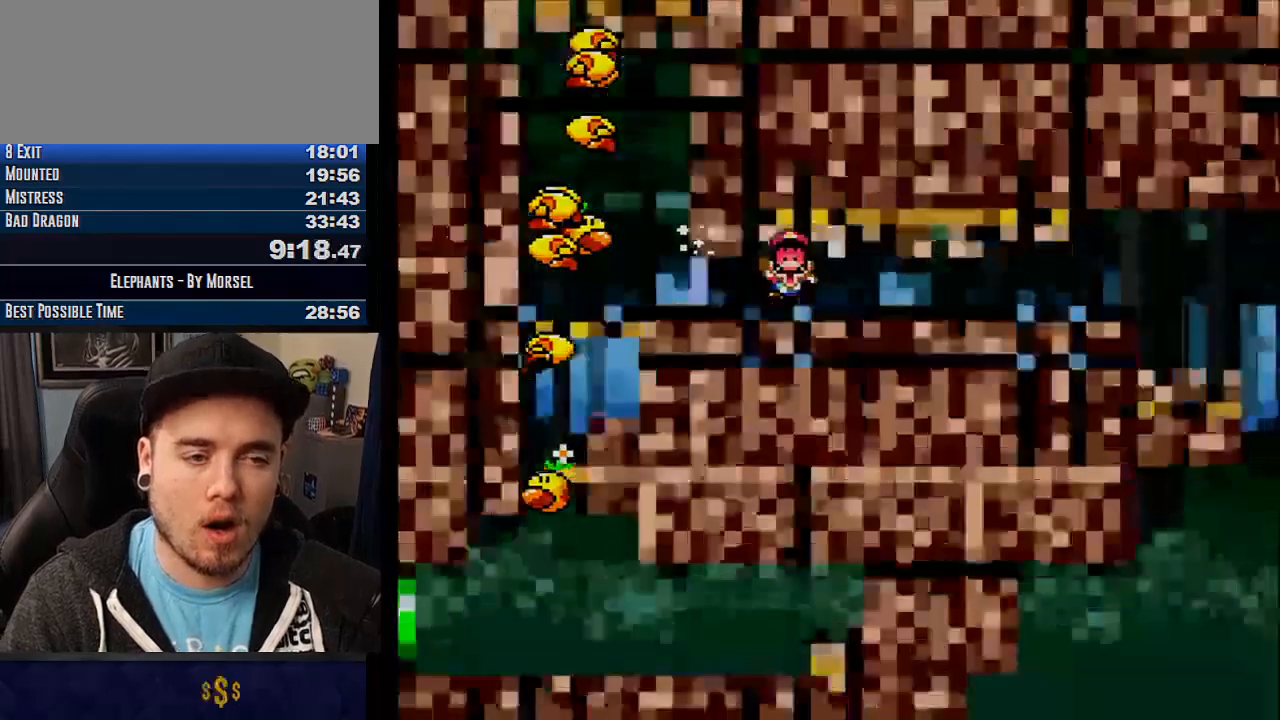
{"buttons": ["CROSS", "TRIANGLE"], "events": []}
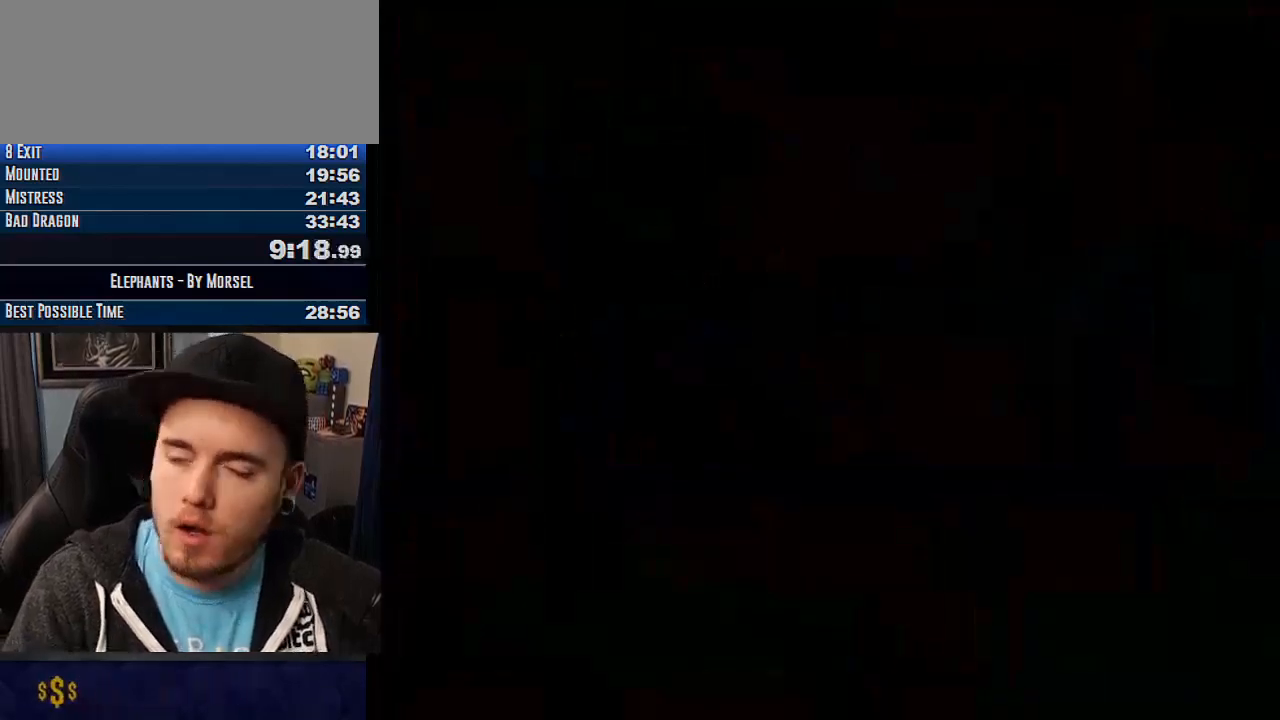
{"buttons": ["CROSS"], "events": [[33, "TRIANGLE", "up"]]}
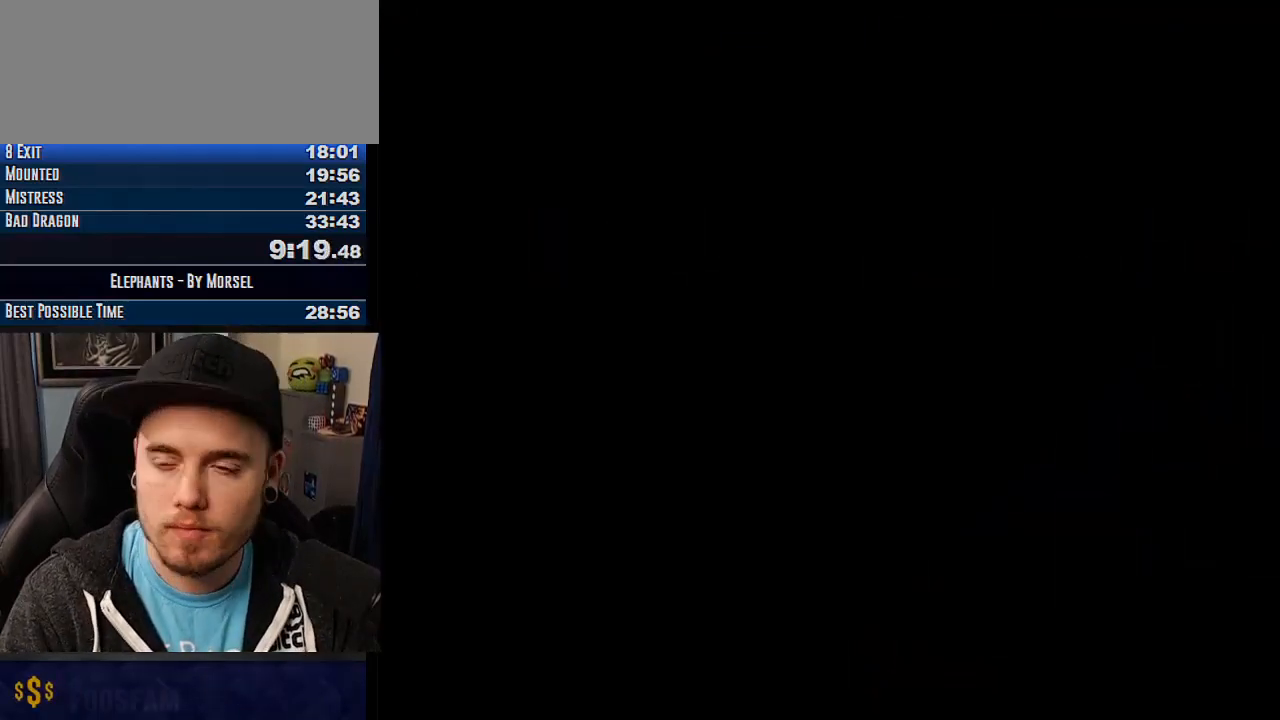
{"buttons": ["CROSS"], "events": [[367, "CROSS", "up"], [400, "CROSS", "down"]]}
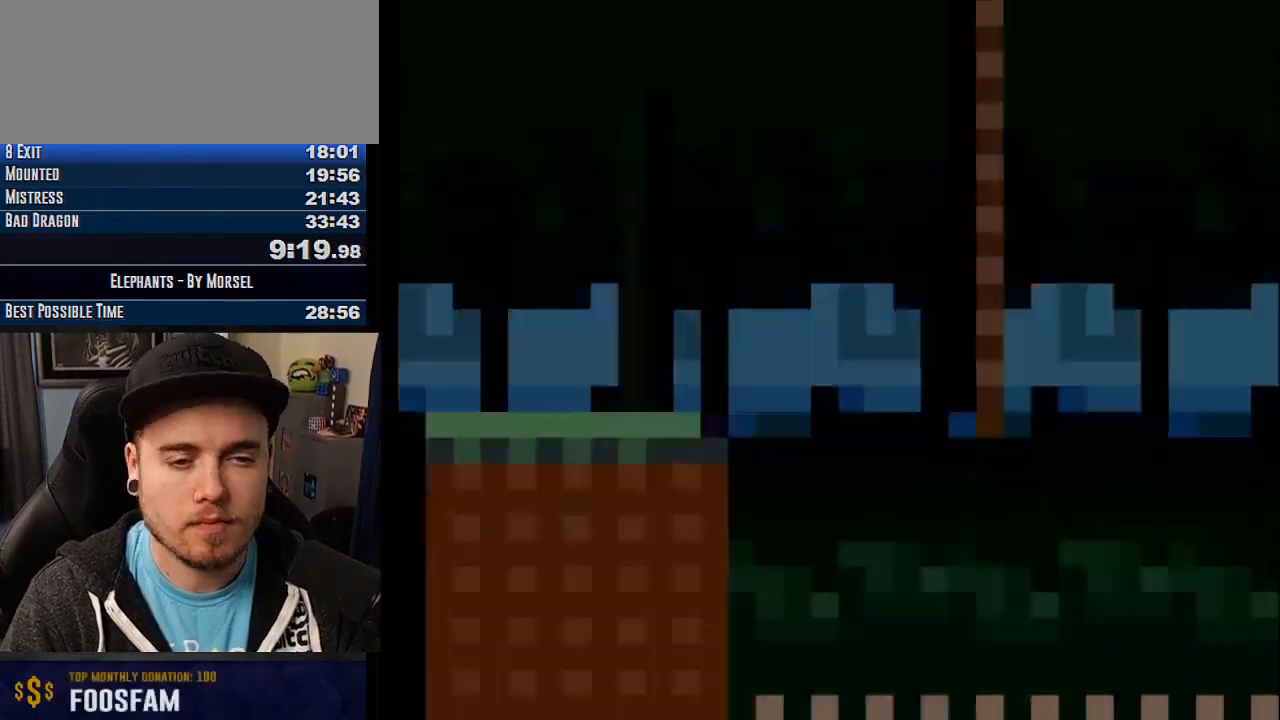
{"buttons": ["CROSS"], "events": []}
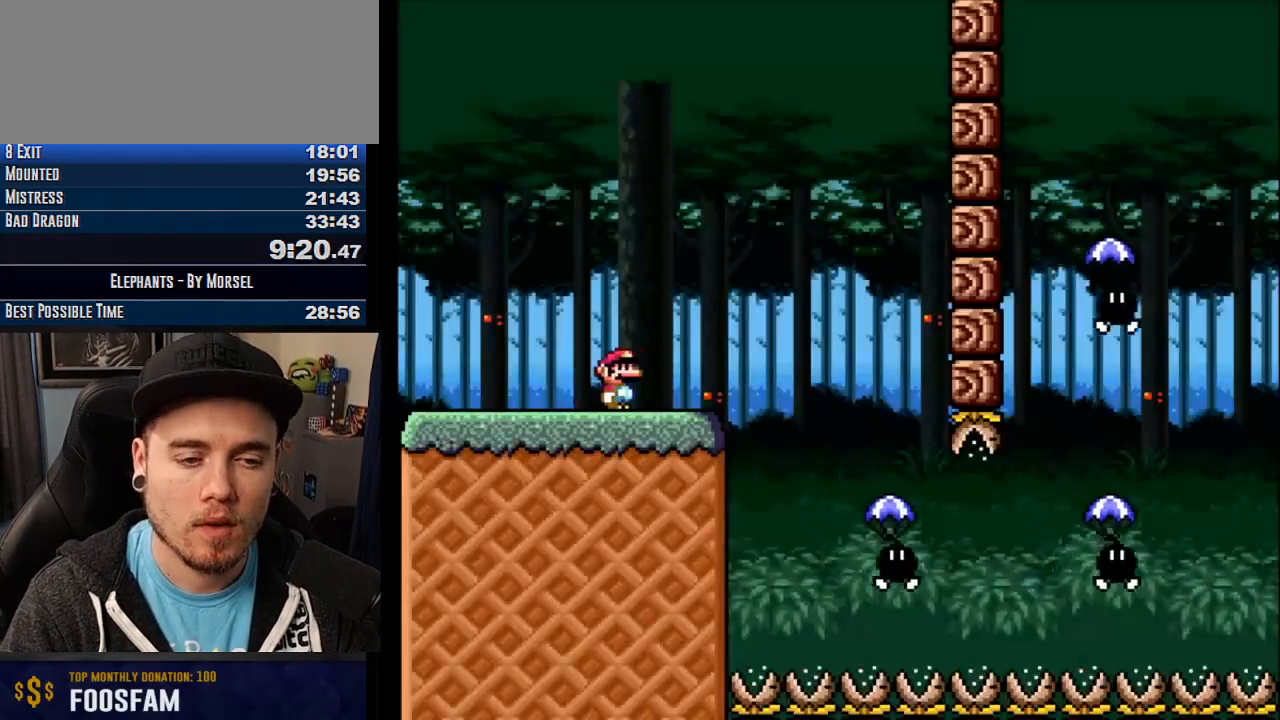
{"buttons": ["CROSS"], "events": []}
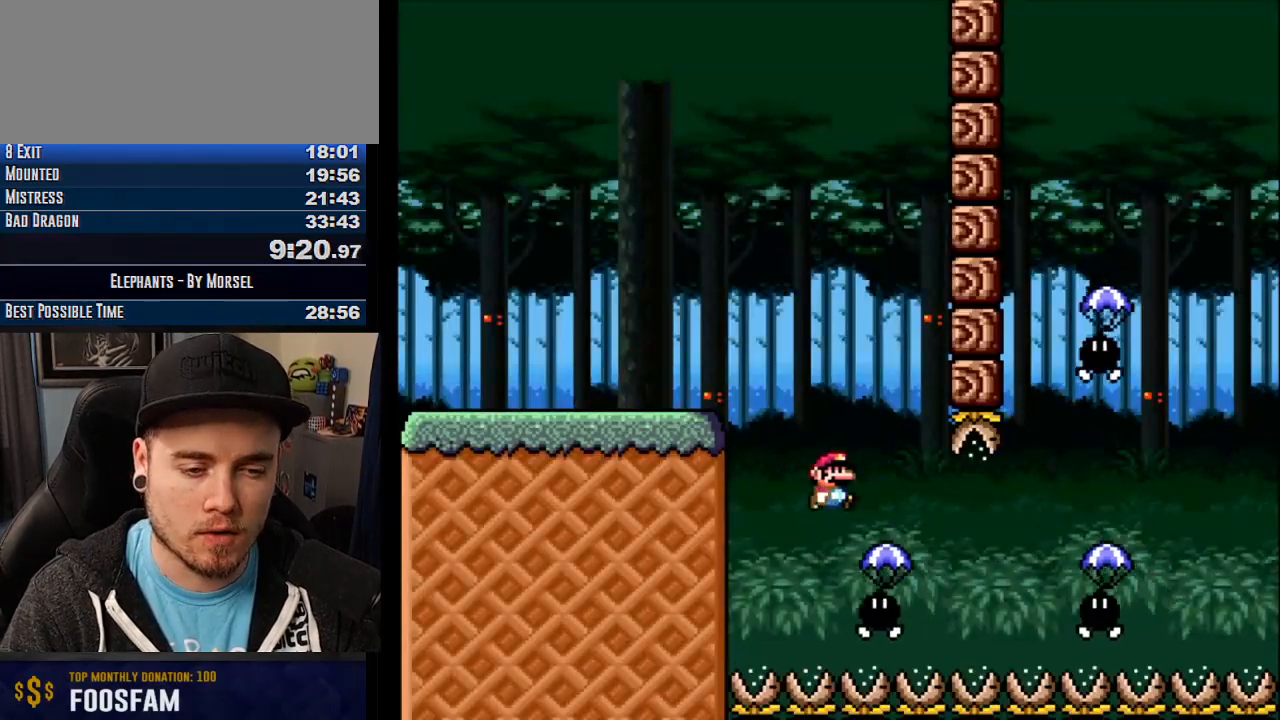
{"buttons": ["CROSS", "TRIANGLE"], "events": [[467, "TRIANGLE", "down"]]}
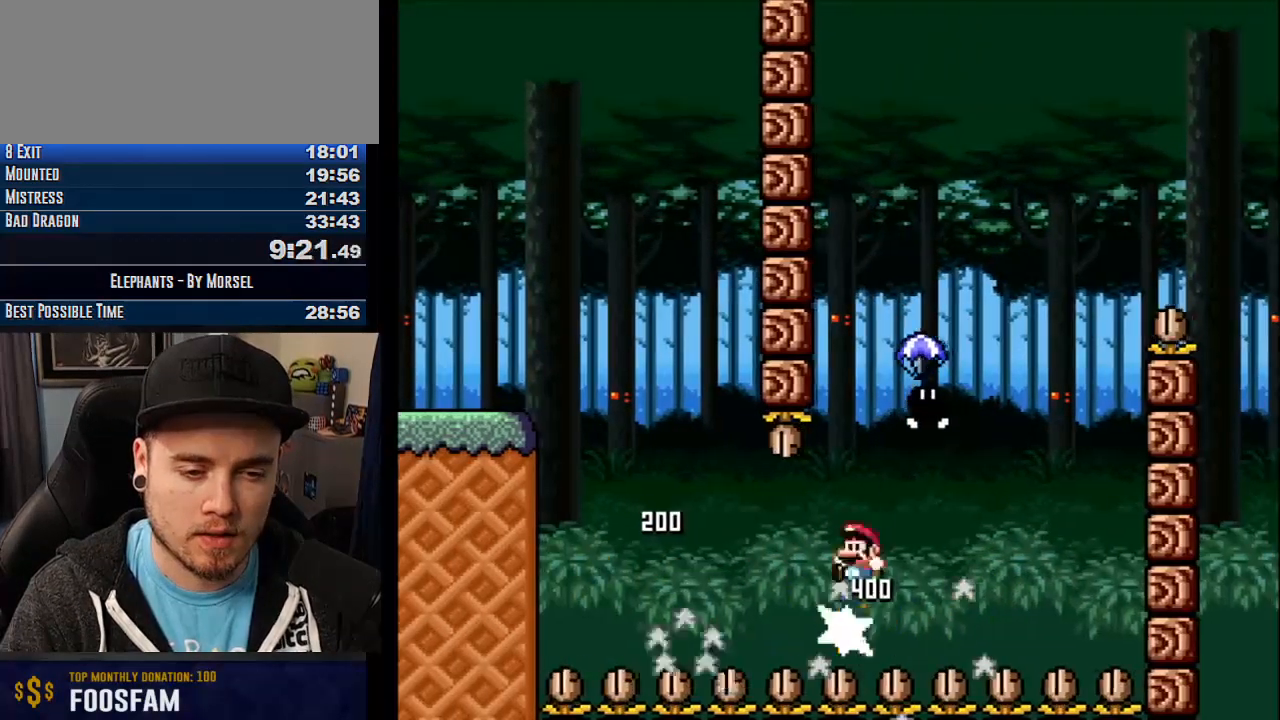
{"buttons": ["CROSS", "TRIANGLE"], "events": [[233, "TRIANGLE", "up"], [367, "TRIANGLE", "down"]]}
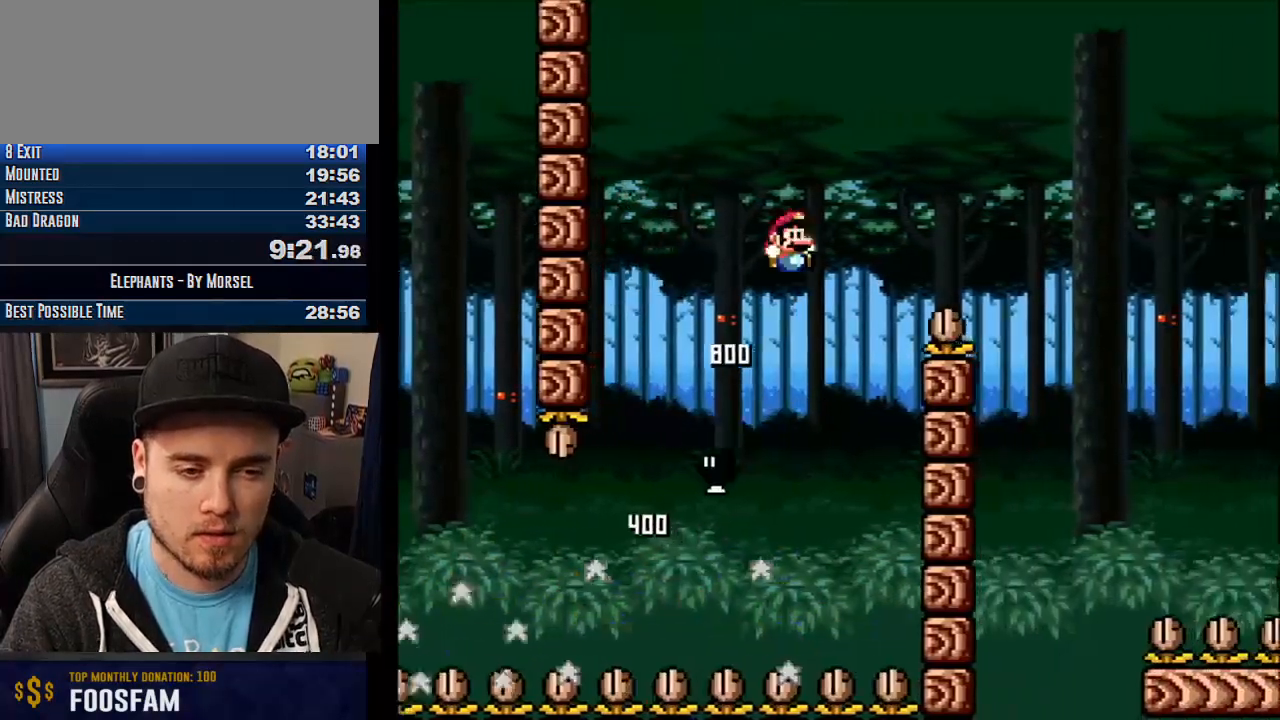
{"buttons": ["CROSS"], "events": [[383, "TRIANGLE", "up"]]}
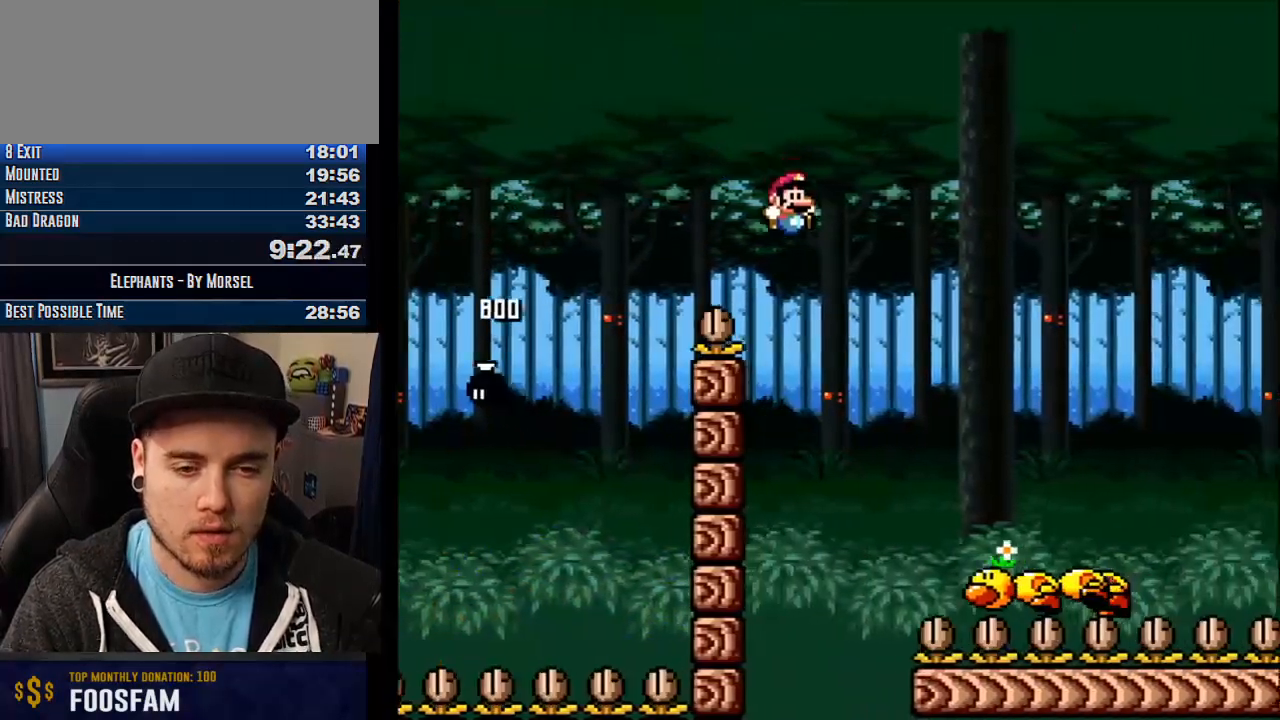
{"buttons": ["CROSS", "TRIANGLE"], "events": [[283, "TRIANGLE", "down"]]}
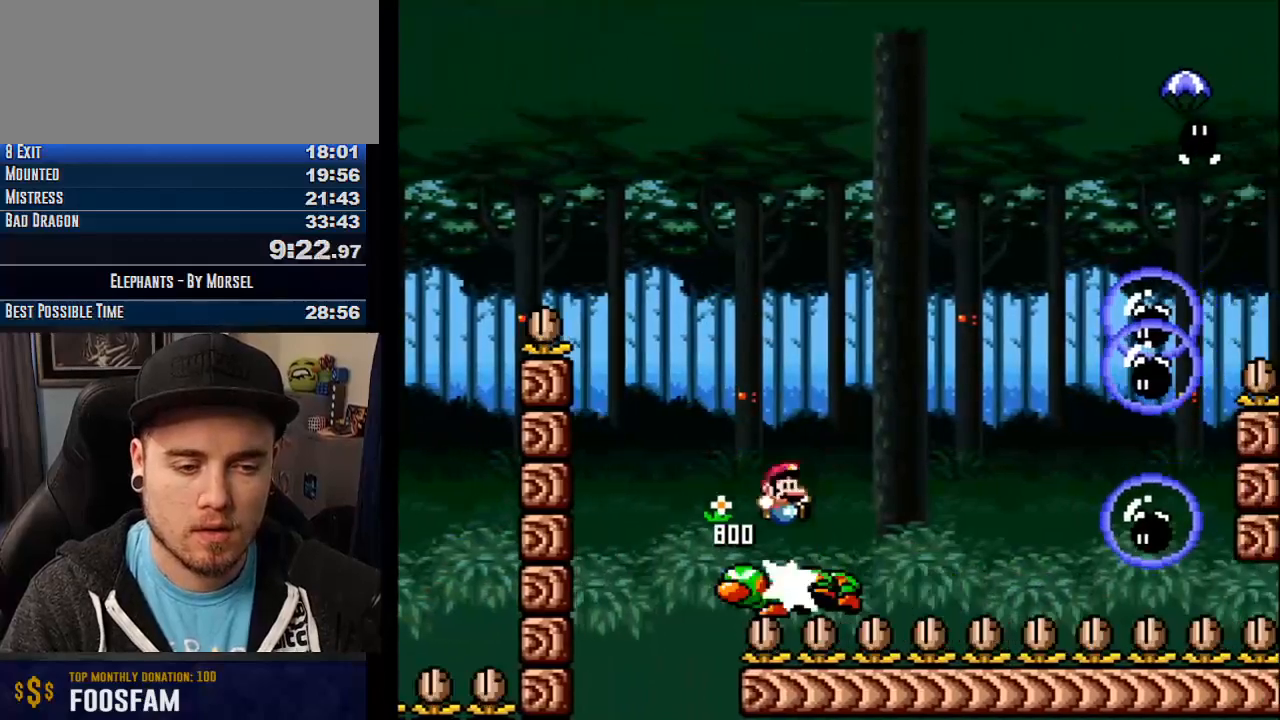
{"buttons": ["CROSS", "TRIANGLE"], "events": [[117, "TRIANGLE", "up"], [467, "TRIANGLE", "down"]]}